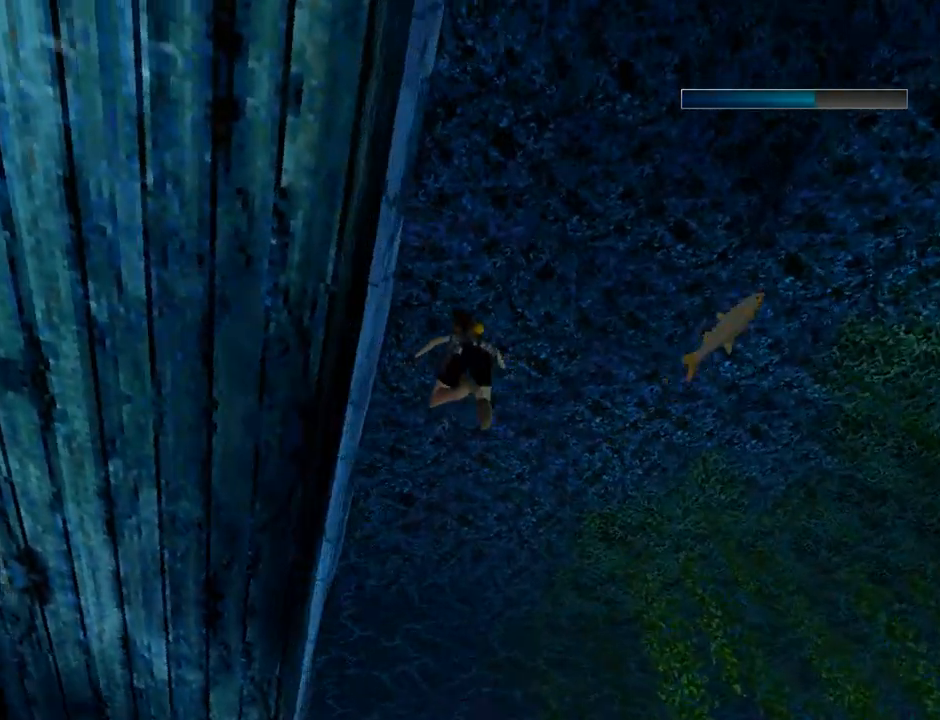
Gameplay with a controller (PlayStation layout); each line is a JSON object with the inputs held at the frame after it. "events" lists button and stick changes between this image and that frame as [ms after this image, input, new state], when the widget could be followed in between. Not read: L2 right_stick.
{"buttons": ["DPAD_LEFT"], "left_stick": "center", "events": []}
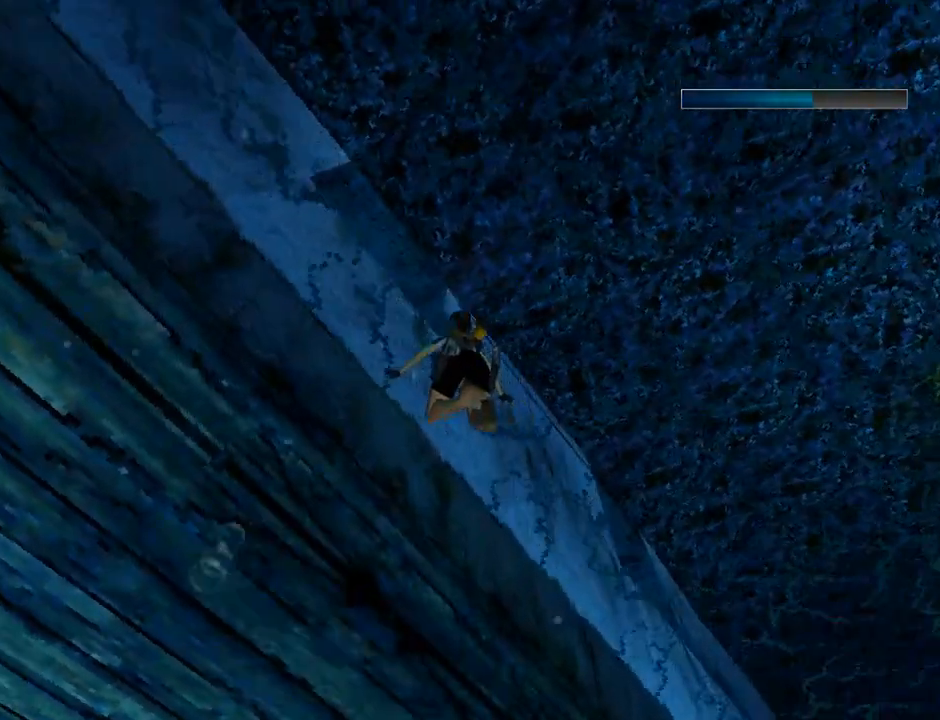
{"buttons": ["DPAD_UP"], "left_stick": "center", "events": [[233, "DPAD_UP", "down"], [367, "DPAD_LEFT", "up"]]}
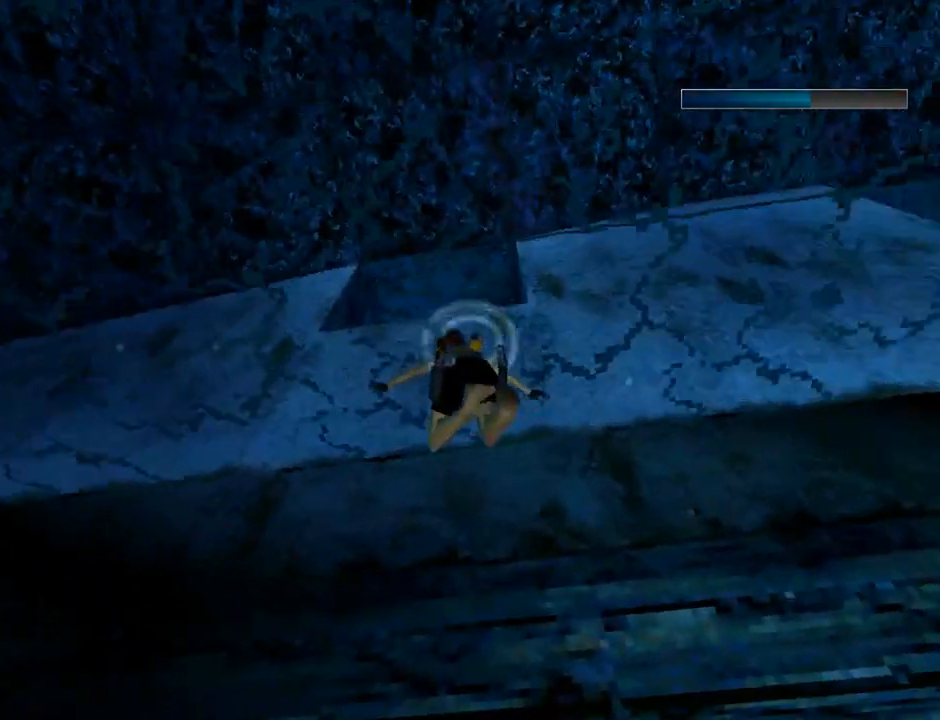
{"buttons": ["SQUARE"], "left_stick": "center", "events": [[33, "DPAD_UP", "up"], [33, "SQUARE", "down"]]}
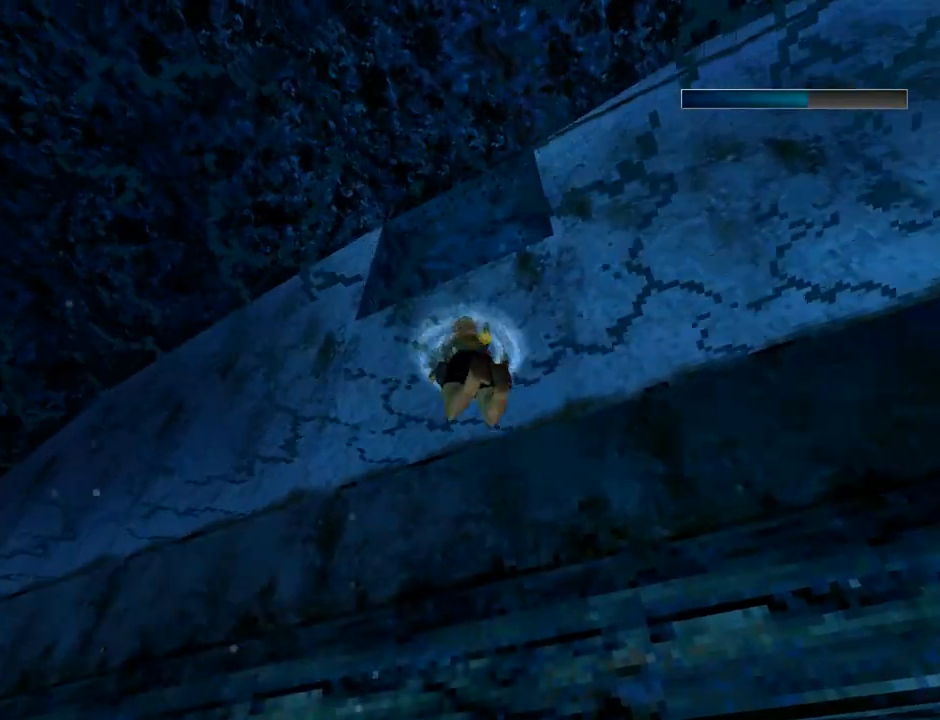
{"buttons": [], "left_stick": "center", "events": [[333, "SQUARE", "up"]]}
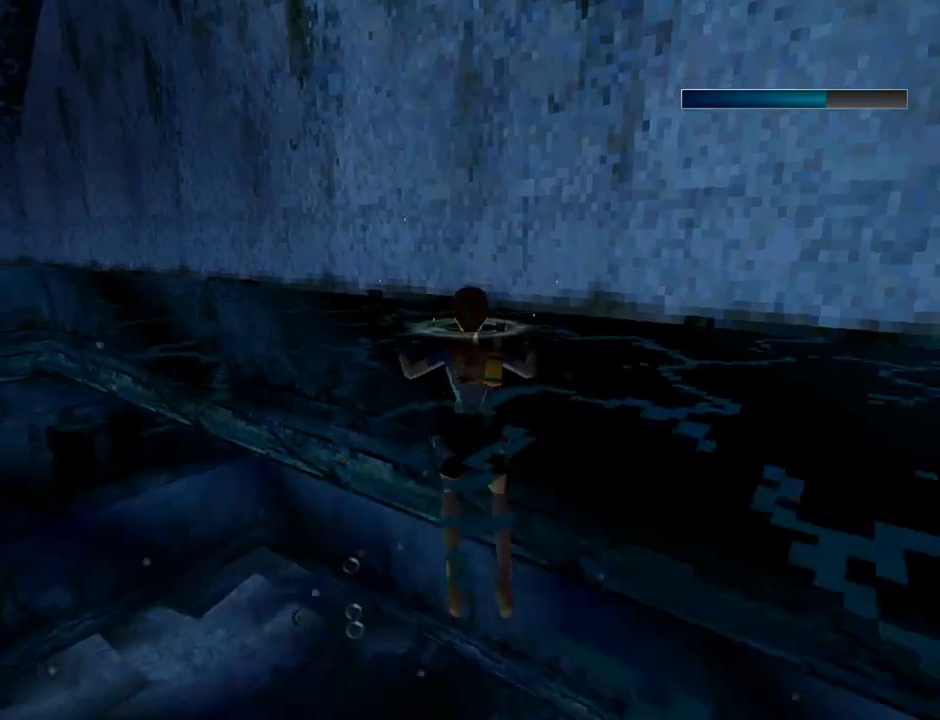
{"buttons": ["L1"], "left_stick": "center", "events": [[33, "L1", "down"], [100, "DPAD_RIGHT", "down"], [267, "DPAD_RIGHT", "up"]]}
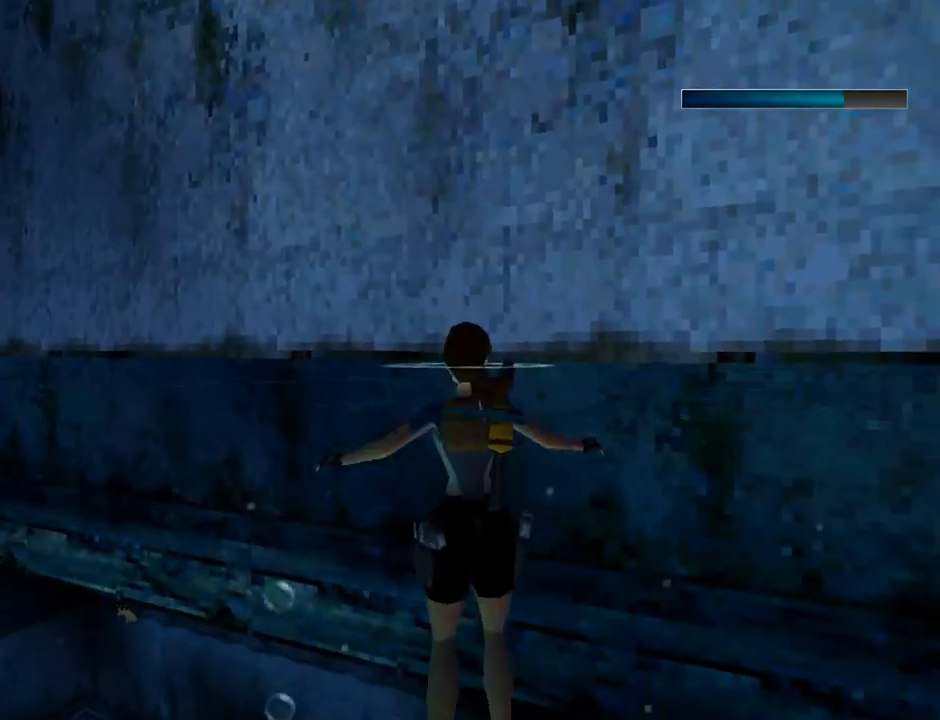
{"buttons": ["L1"], "left_stick": "center", "events": [[67, "DPAD_DOWN", "down"], [300, "DPAD_DOWN", "up"]]}
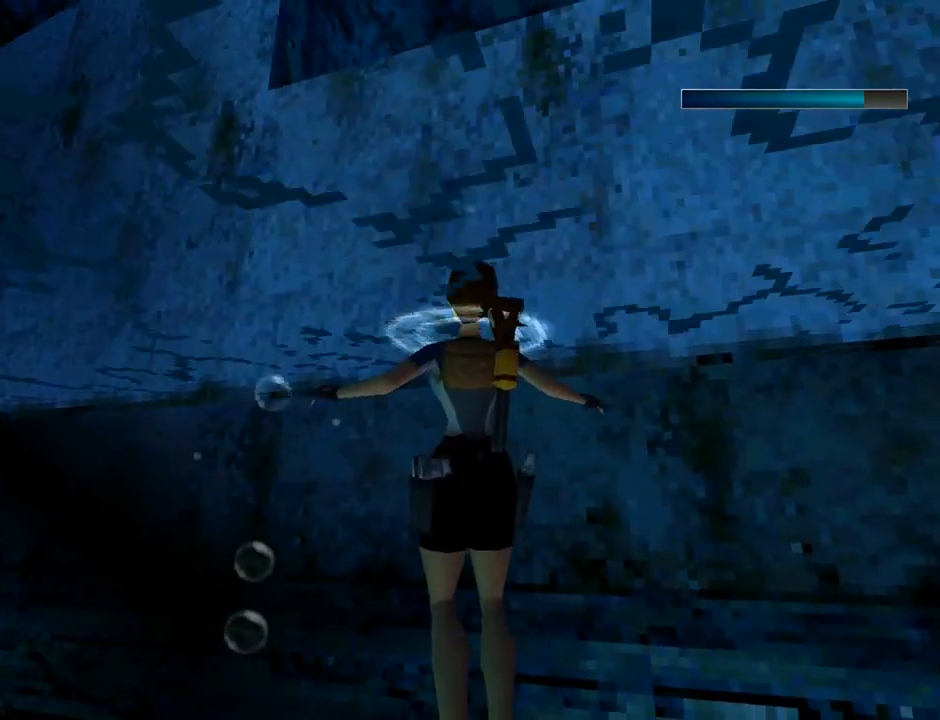
{"buttons": ["DPAD_UP", "DPAD_LEFT"], "left_stick": "center", "events": [[133, "L1", "up"], [167, "DPAD_LEFT", "down"], [433, "DPAD_UP", "down"]]}
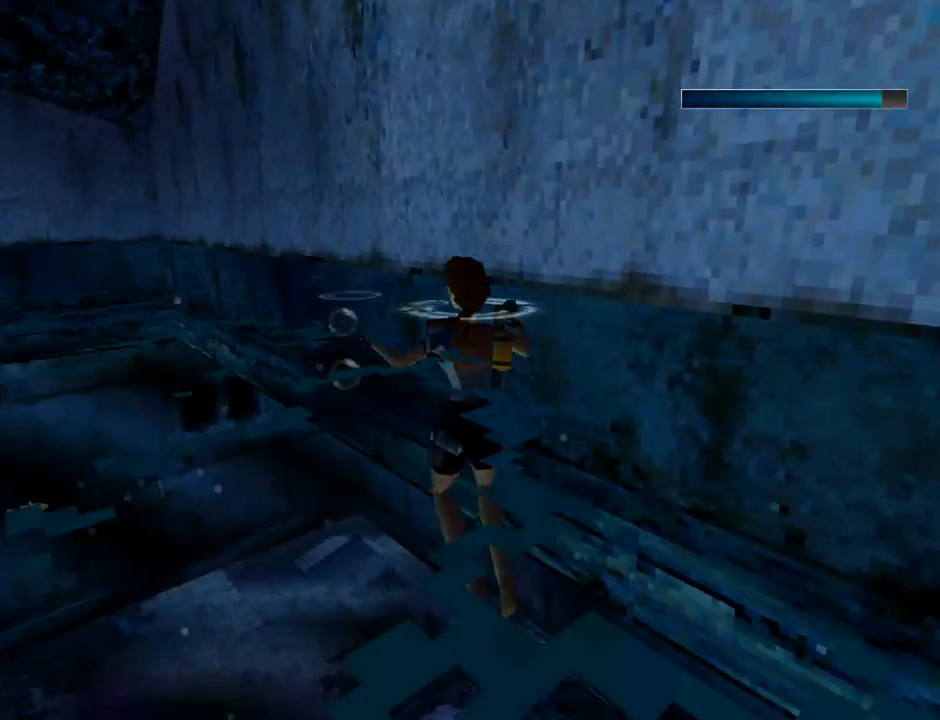
{"buttons": ["DPAD_UP", "DPAD_LEFT"], "left_stick": "center", "events": []}
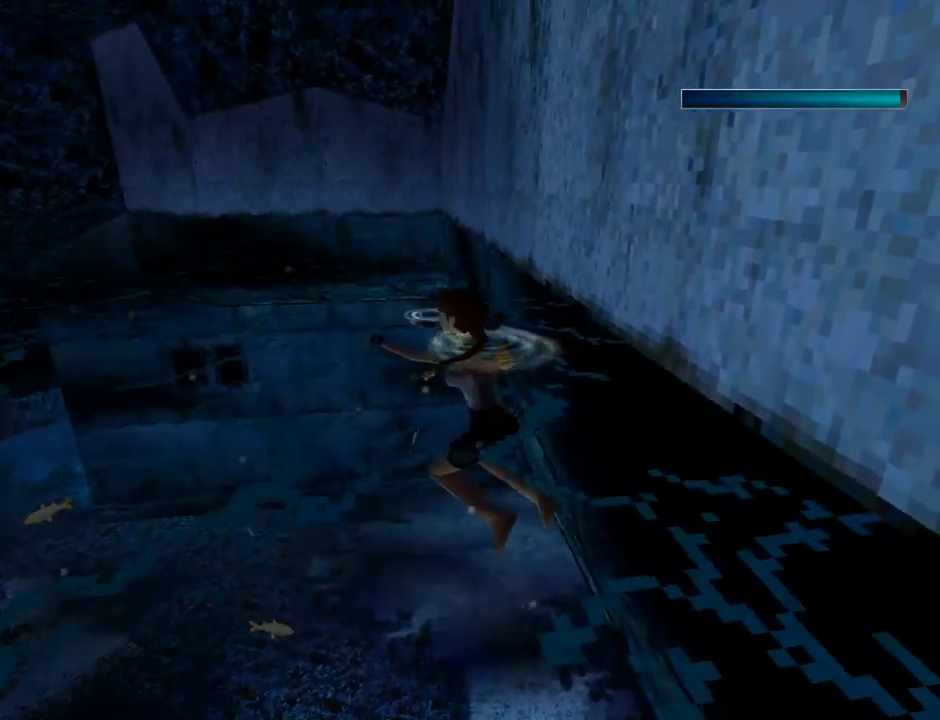
{"buttons": ["SQUARE"], "left_stick": "center", "events": [[267, "SQUARE", "down"], [433, "DPAD_LEFT", "up"], [433, "DPAD_UP", "up"]]}
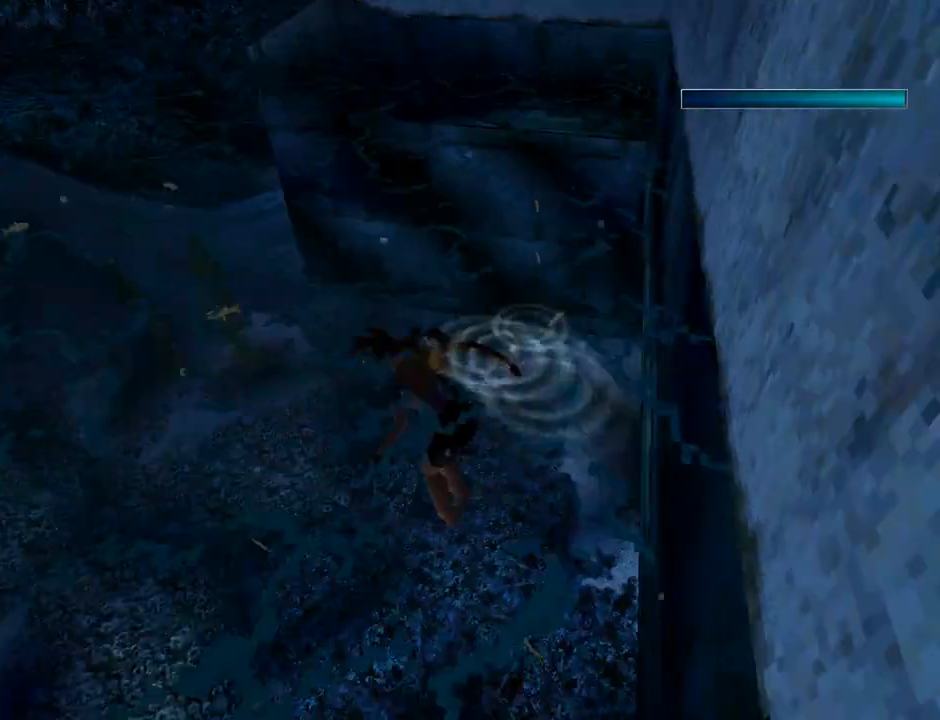
{"buttons": ["SQUARE", "DPAD_DOWN"], "left_stick": "center", "events": [[300, "DPAD_DOWN", "down"]]}
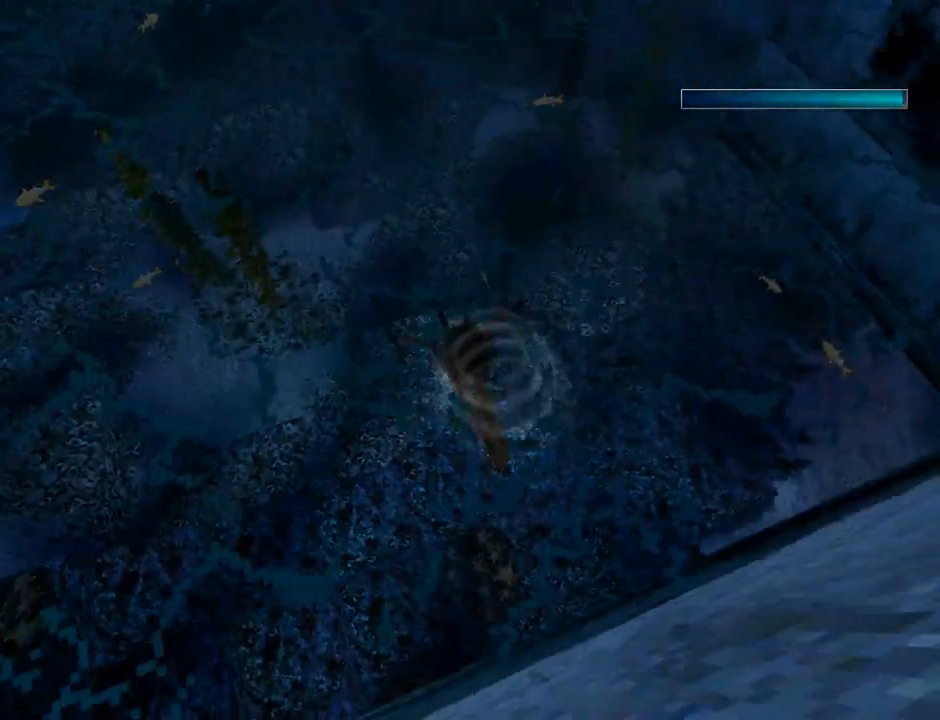
{"buttons": ["SQUARE", "DPAD_DOWN", "DPAD_LEFT"], "left_stick": "center", "events": [[300, "DPAD_LEFT", "down"]]}
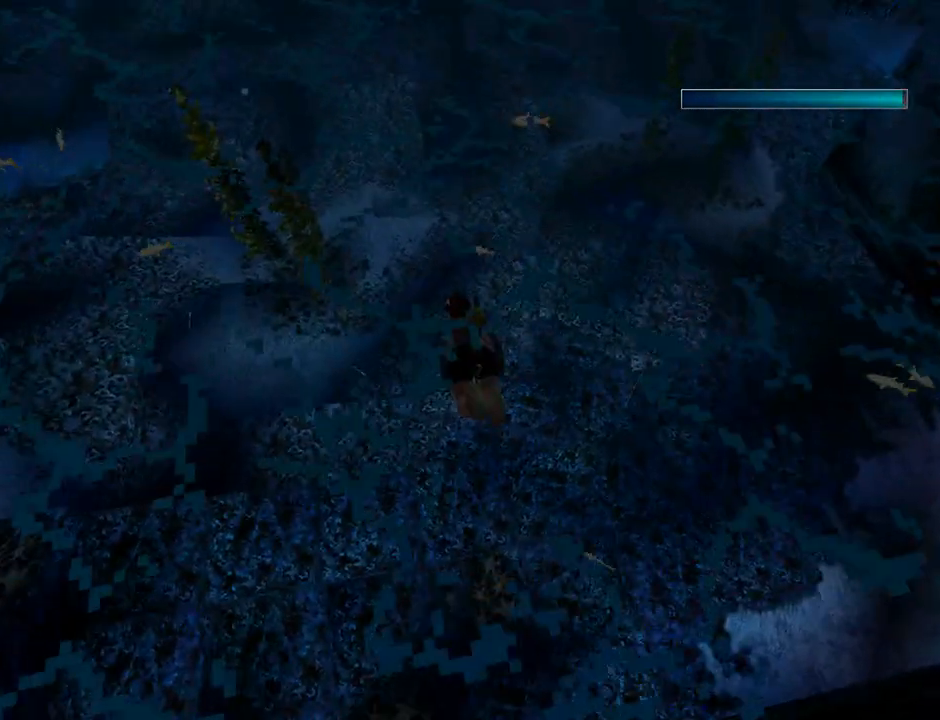
{"buttons": ["SQUARE", "DPAD_DOWN"], "left_stick": "center", "events": [[133, "DPAD_LEFT", "up"]]}
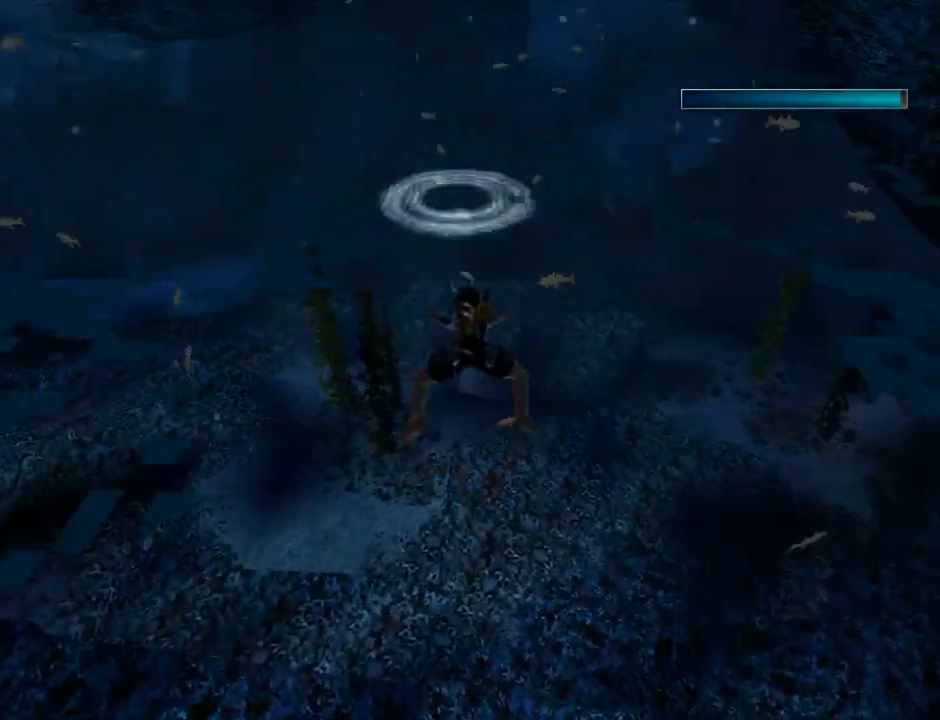
{"buttons": ["SQUARE"], "left_stick": "center", "events": [[267, "DPAD_DOWN", "up"]]}
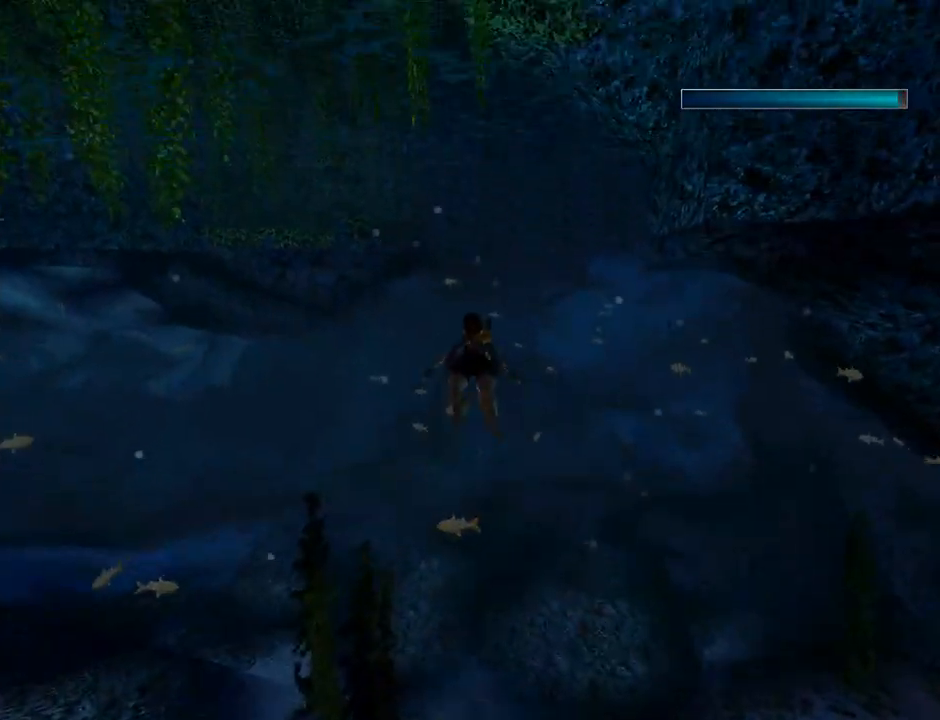
{"buttons": ["SQUARE"], "left_stick": "center", "events": []}
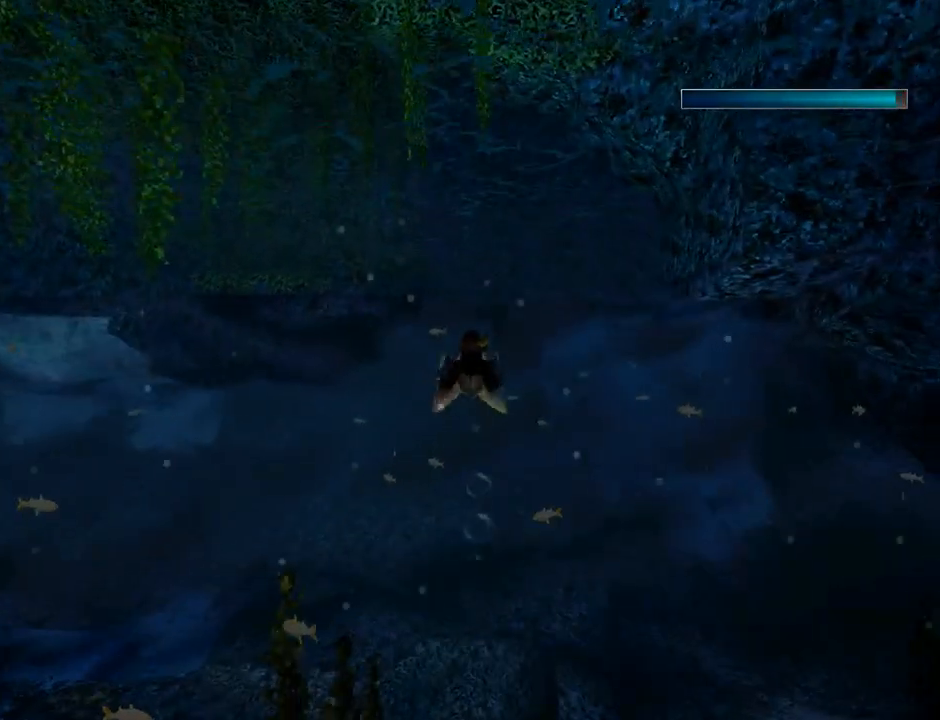
{"buttons": ["DPAD_RIGHT"], "left_stick": "center", "events": [[200, "DPAD_RIGHT", "down"], [267, "SQUARE", "up"]]}
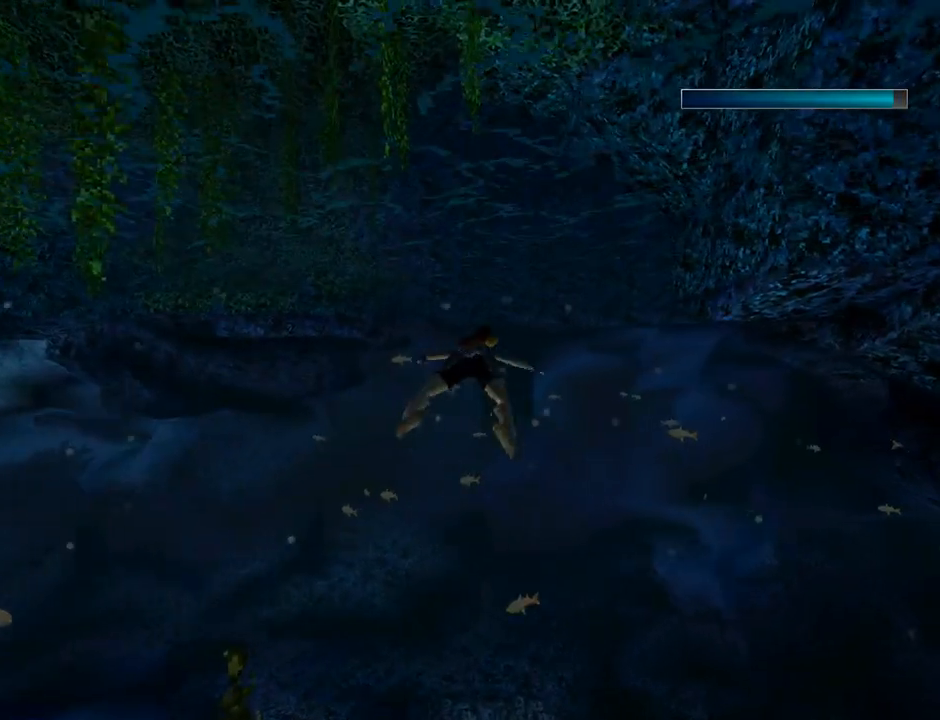
{"buttons": ["DPAD_RIGHT"], "left_stick": "center", "events": []}
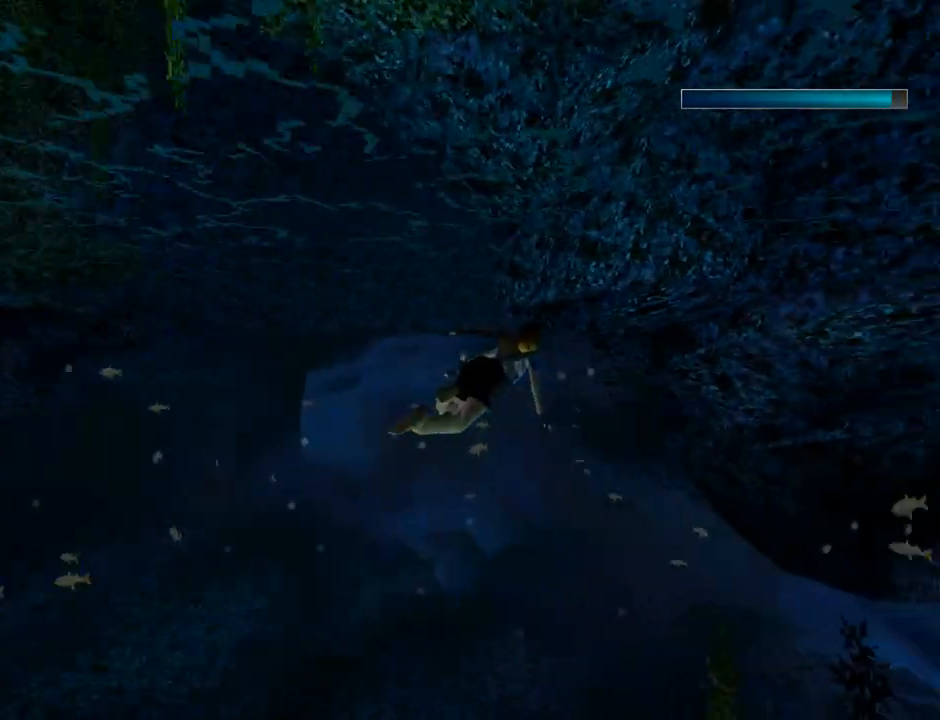
{"buttons": ["DPAD_RIGHT"], "left_stick": "center", "events": []}
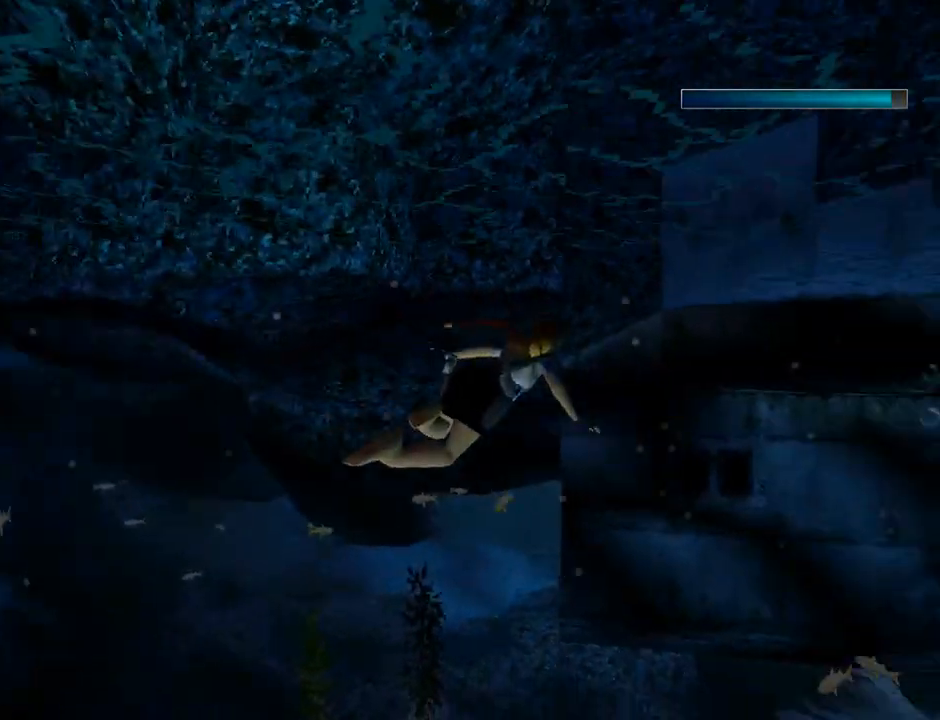
{"buttons": ["DPAD_DOWN", "DPAD_RIGHT"], "left_stick": "center", "events": [[367, "DPAD_DOWN", "down"]]}
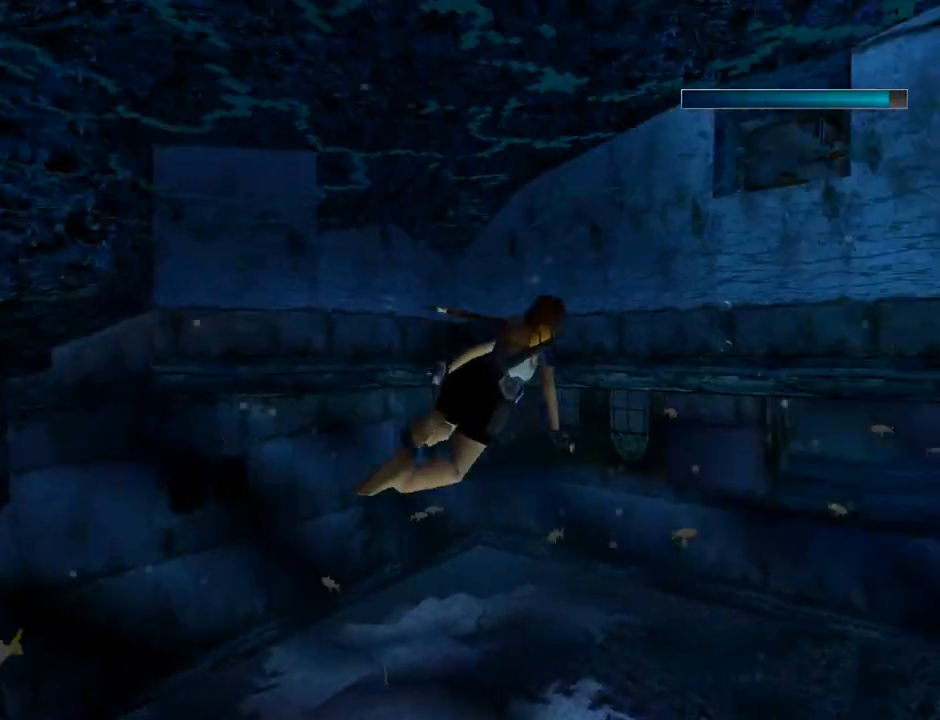
{"buttons": ["SQUARE", "DPAD_DOWN", "DPAD_LEFT"], "left_stick": "center", "events": [[200, "DPAD_DOWN", "up"], [200, "DPAD_RIGHT", "up"], [233, "SQUARE", "down"], [300, "DPAD_DOWN", "down"], [300, "DPAD_LEFT", "down"]]}
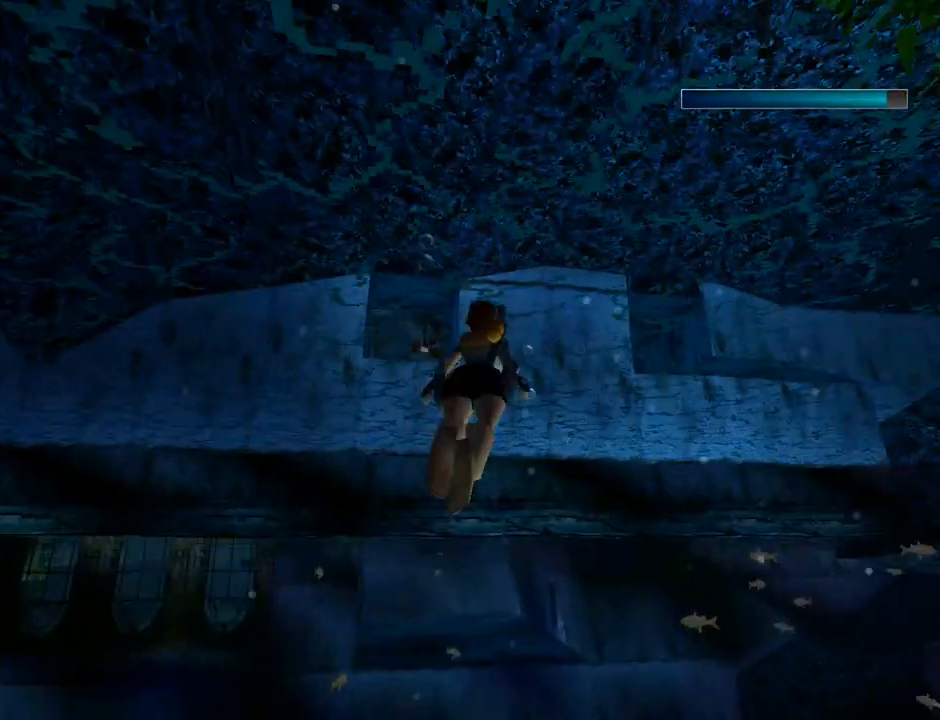
{"buttons": ["SQUARE"], "left_stick": "center", "events": [[133, "DPAD_LEFT", "up"], [200, "DPAD_DOWN", "up"]]}
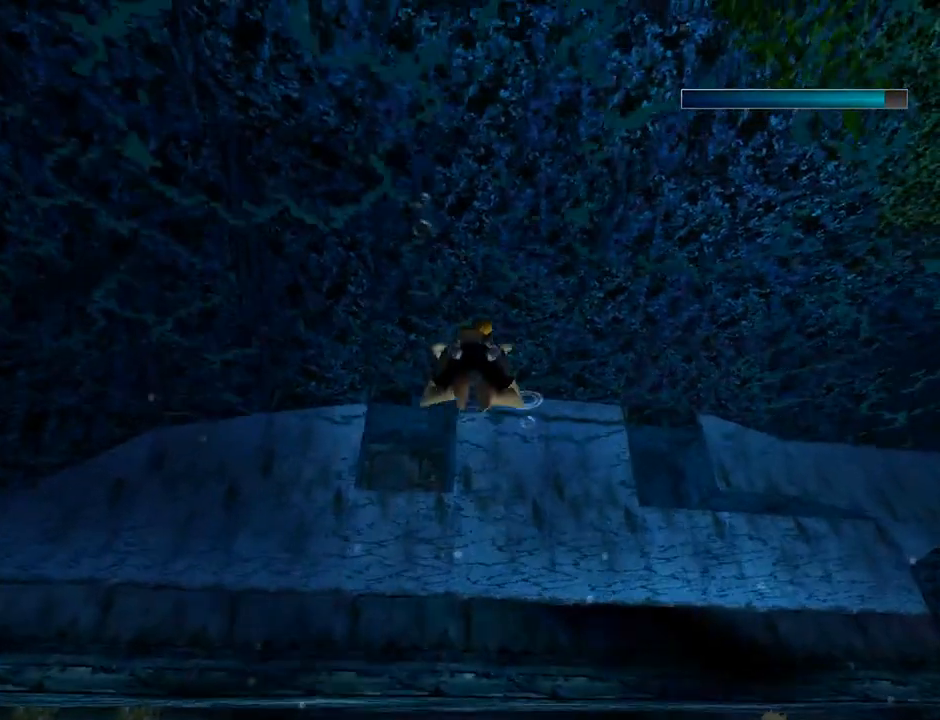
{"buttons": [], "left_stick": "center", "events": [[233, "SQUARE", "up"]]}
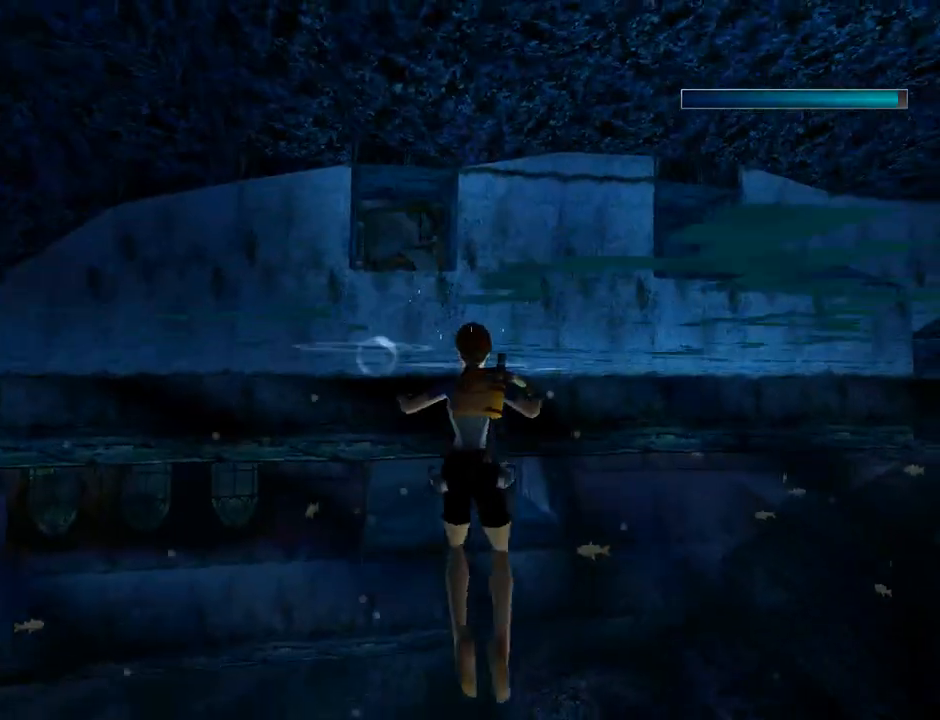
{"buttons": ["L1"], "left_stick": "center", "events": [[200, "DPAD_UP", "down"], [200, "L1", "down"], [367, "DPAD_UP", "up"]]}
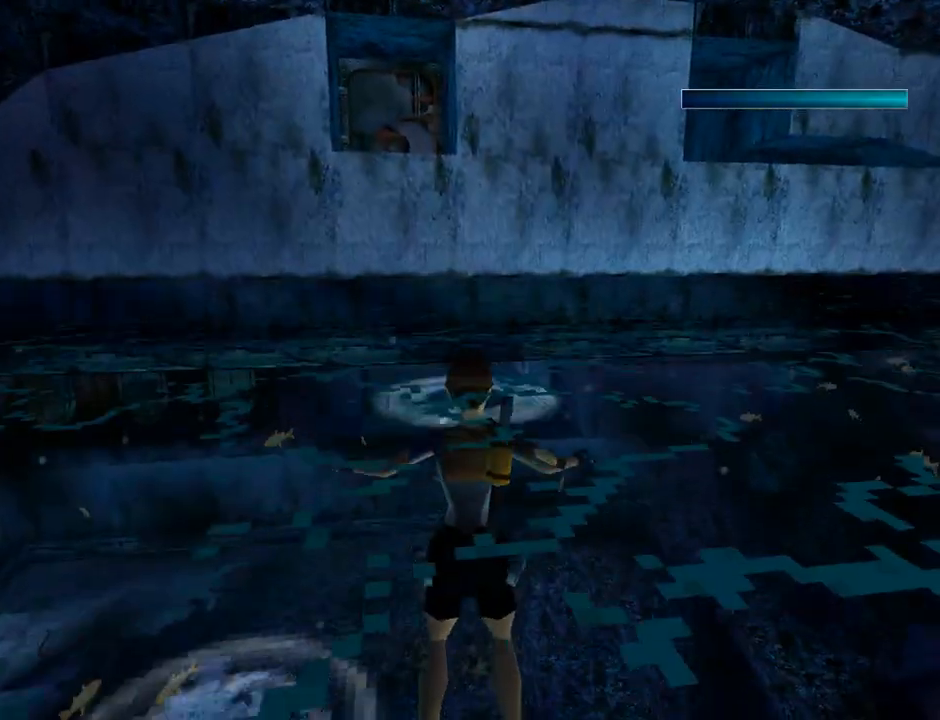
{"buttons": ["L1", "DPAD_LEFT"], "left_stick": "center", "events": [[200, "DPAD_LEFT", "down"]]}
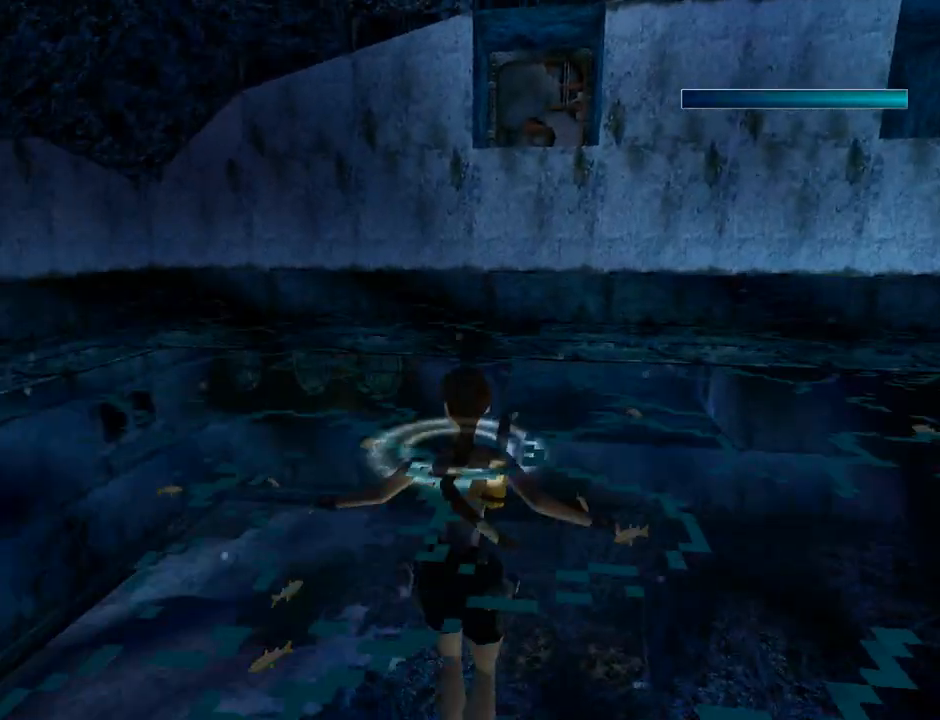
{"buttons": ["L1"], "left_stick": "center", "events": [[133, "DPAD_LEFT", "up"], [233, "DPAD_LEFT", "down"], [367, "DPAD_LEFT", "up"]]}
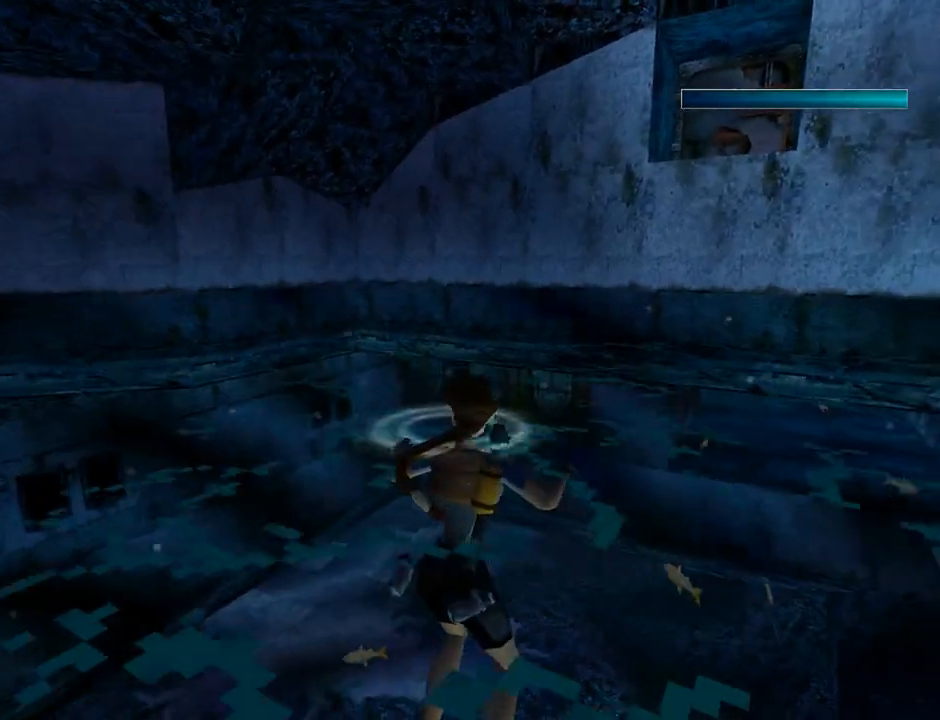
{"buttons": ["L1"], "left_stick": "center", "events": []}
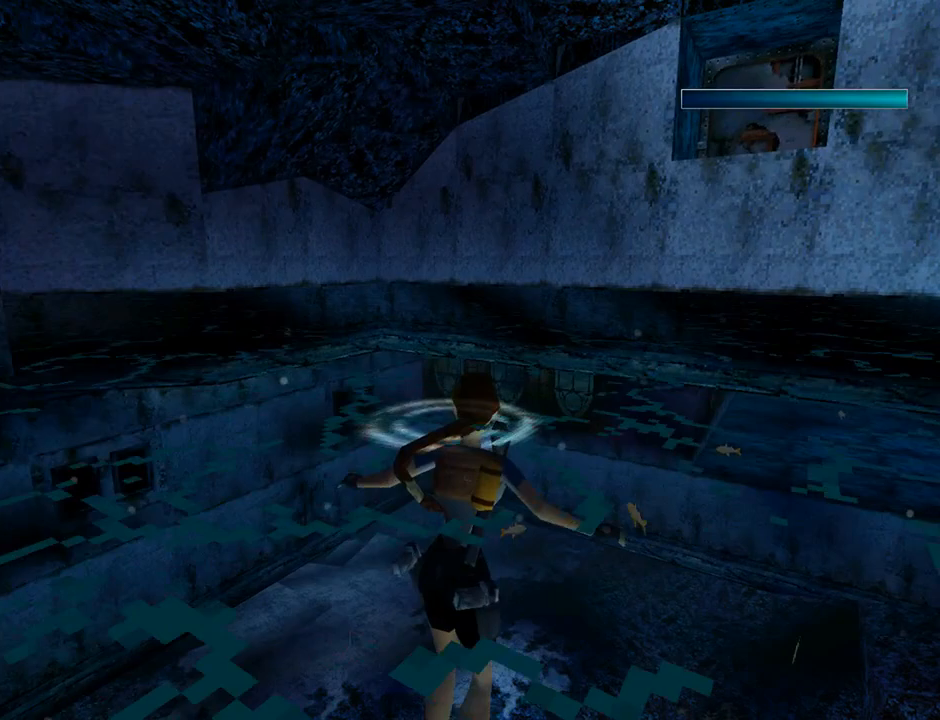
{"buttons": ["L1", "DPAD_LEFT"], "left_stick": "center", "events": [[300, "DPAD_LEFT", "down"]]}
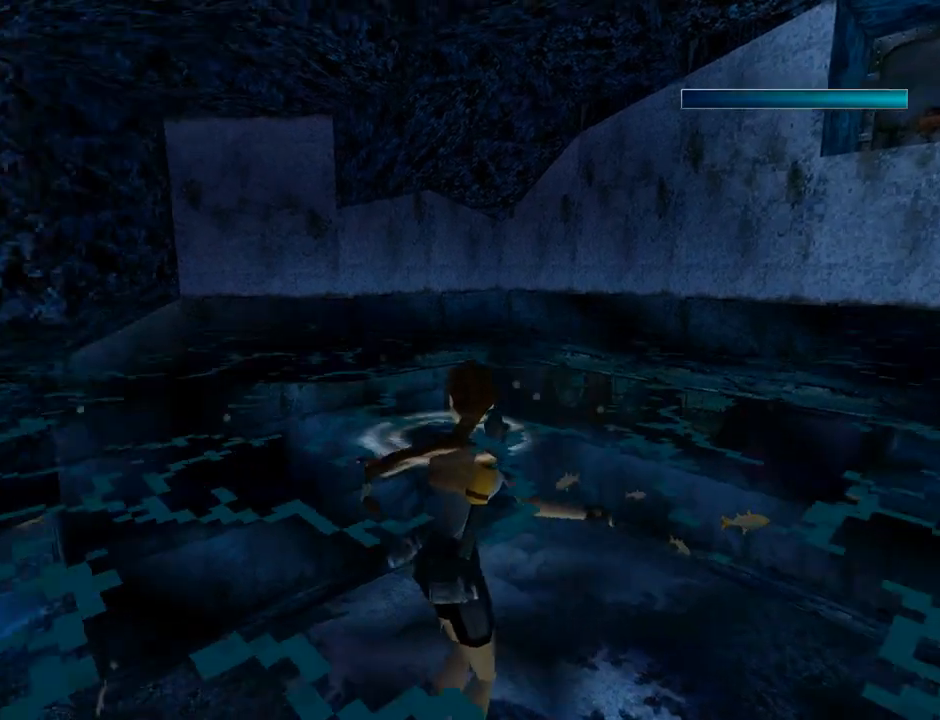
{"buttons": ["L1", "DPAD_RIGHT"], "left_stick": "center", "events": [[133, "DPAD_LEFT", "up"], [367, "DPAD_RIGHT", "down"]]}
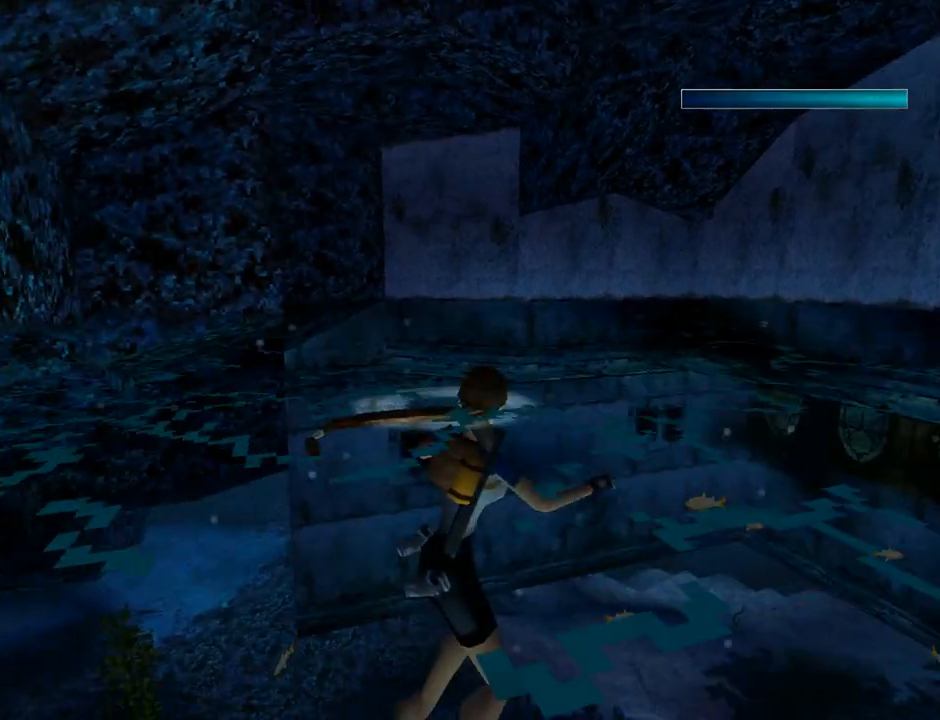
{"buttons": ["L1"], "left_stick": "center", "events": [[500, "DPAD_RIGHT", "up"]]}
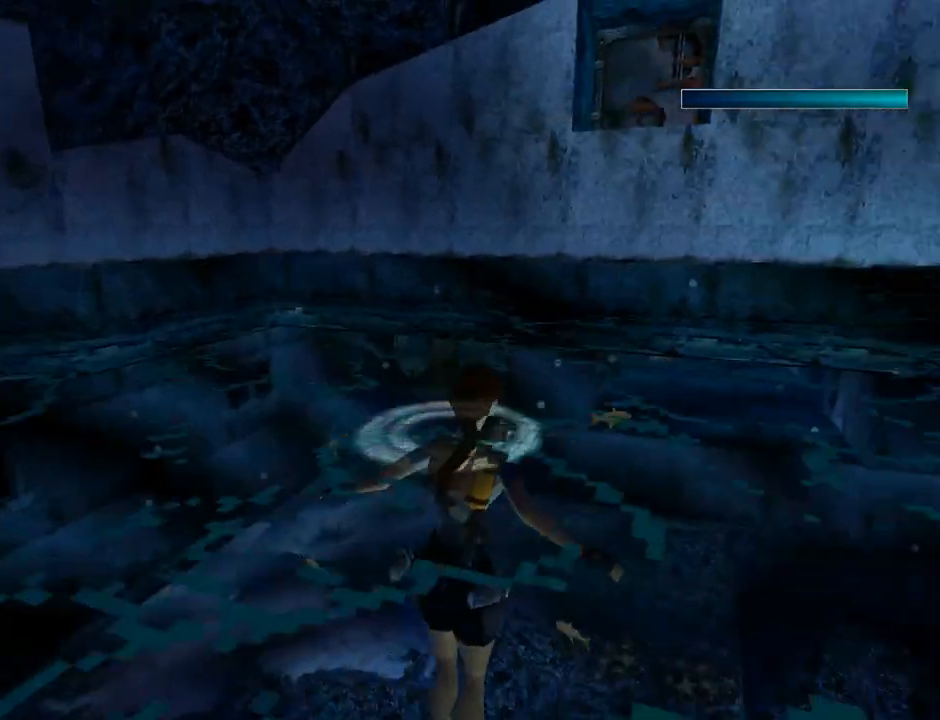
{"buttons": ["L1"], "left_stick": "center", "events": []}
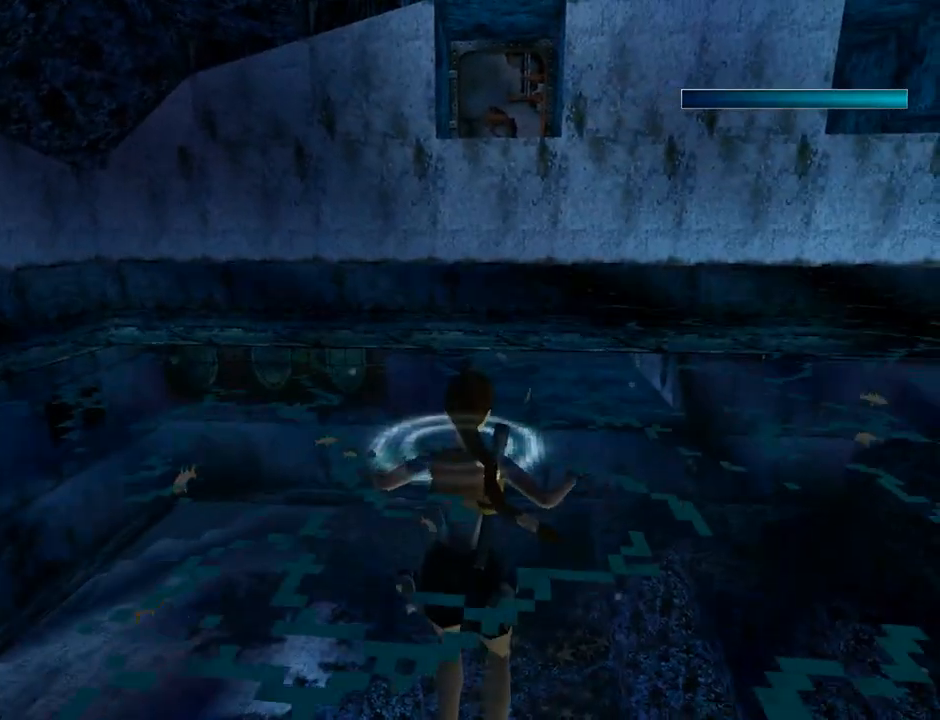
{"buttons": ["L1"], "left_stick": "center", "events": []}